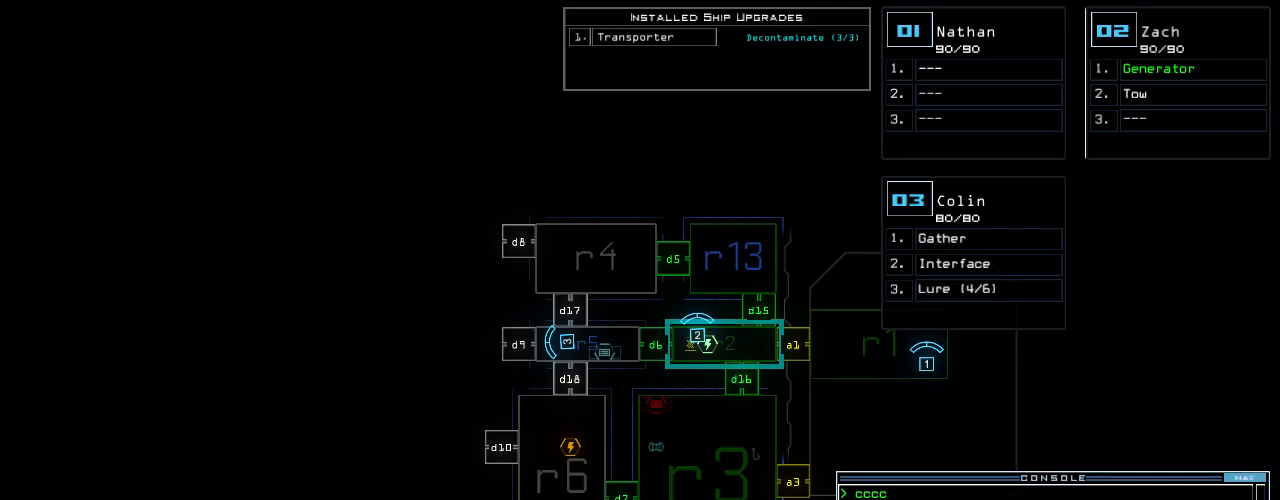
Gameplay with keyboard; each line is a JSON object with the keys held at the frame after it. "events" lists presses ("down") and releases ("up") of ".", "0", "1", "2", "3", "4", "5", "6", "7", "8", "9", "a", "b", "backspace", "c", "caps_lock", "comma", "ctrl_l", "ctrl_r", "d", "down", "e", "equals", "escape", "f", "f11", "f12", "f5", "g", "h", "i", "j", "k", "l", "left", "m", "minus", "n", "o", "p", "q", "quote", "r", "return", "right", "s", "semicolon", "shift_l", "shift_r", "space", "t", "tab", "tilde", "u", "up", "v", "w", "x", "y" and "z" between this image and that frame as [ms after this image, input, new state], when the widget could be followed in between. No other keys are recorded. Mouse input is not recorded. Not read: other_keys.
{"keys": [], "events": []}
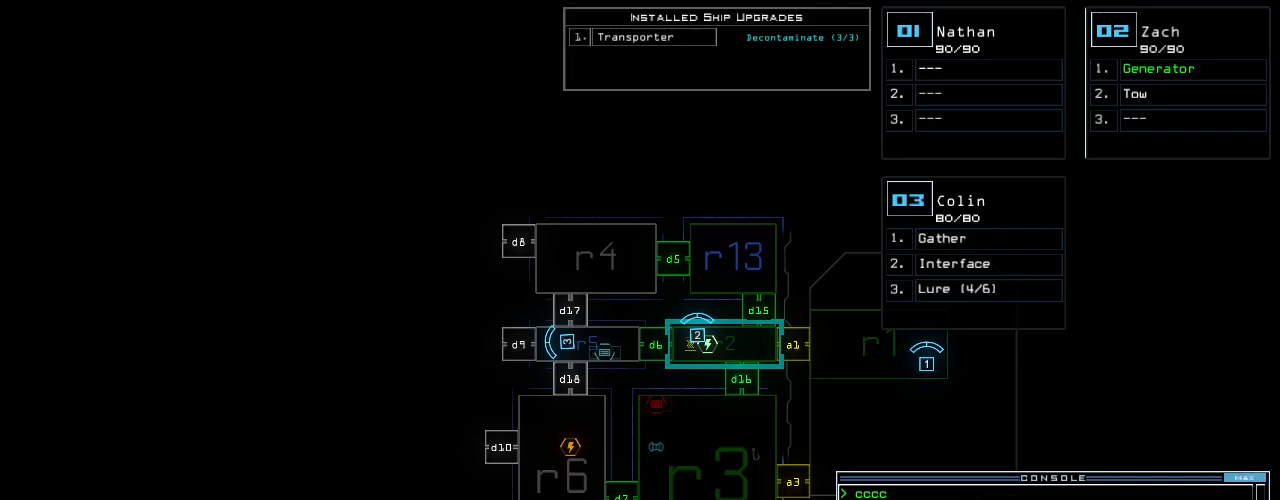
{"keys": [], "events": []}
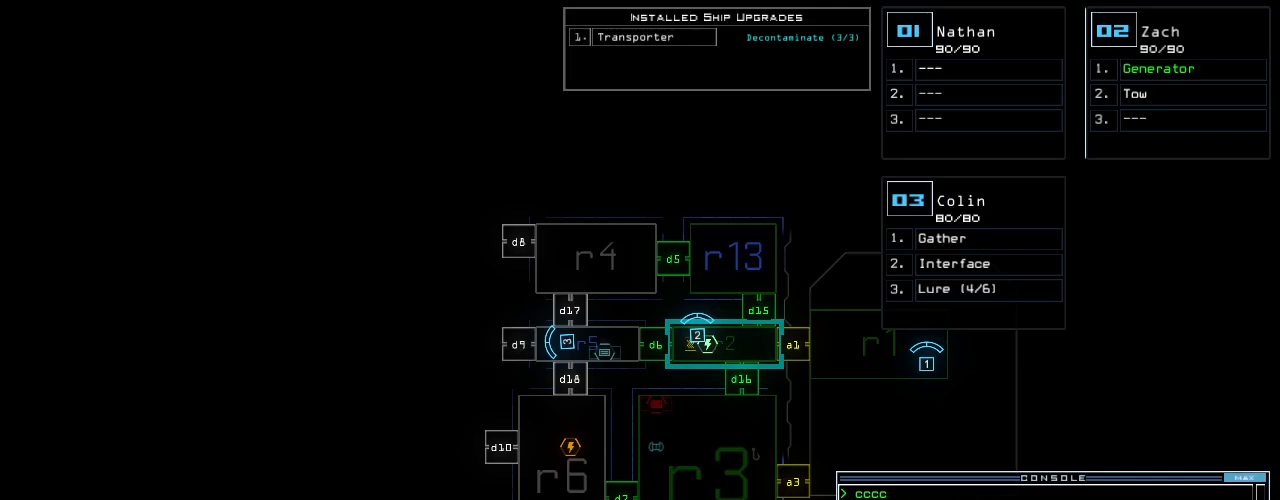
{"keys": [], "events": []}
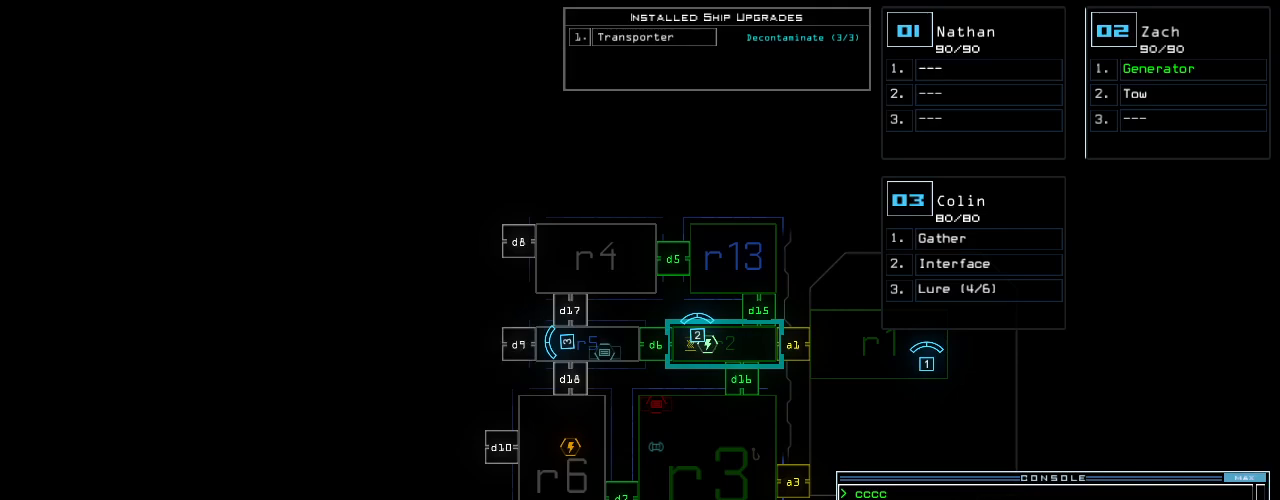
{"keys": [], "events": []}
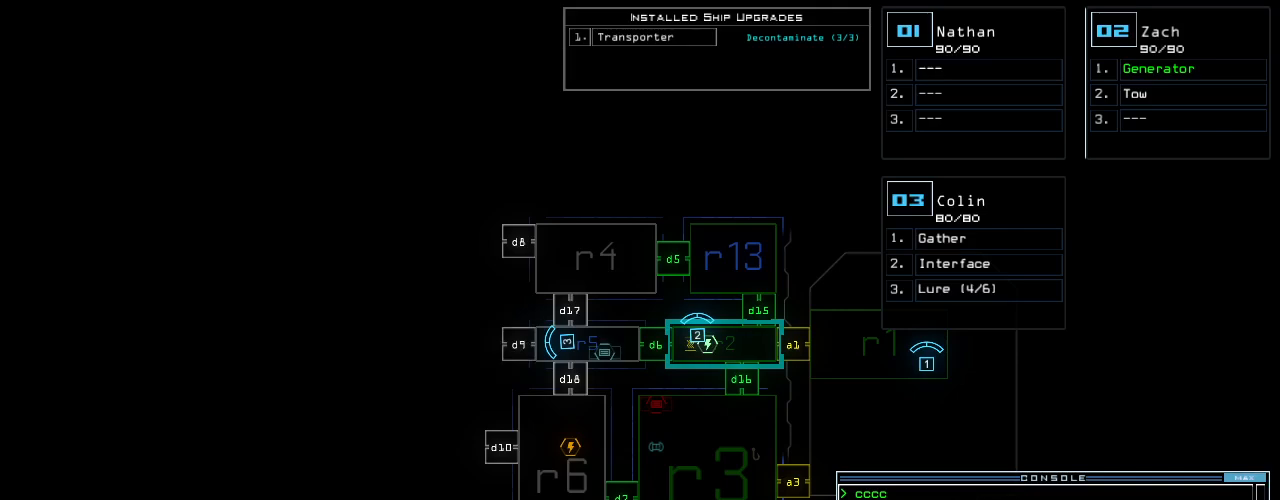
{"keys": [], "events": []}
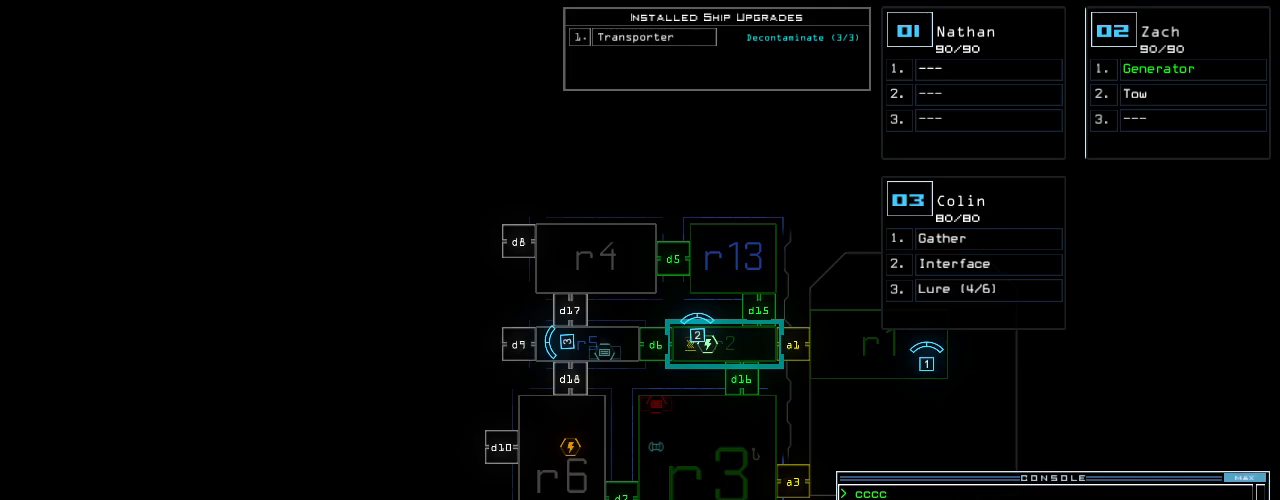
{"keys": [], "events": []}
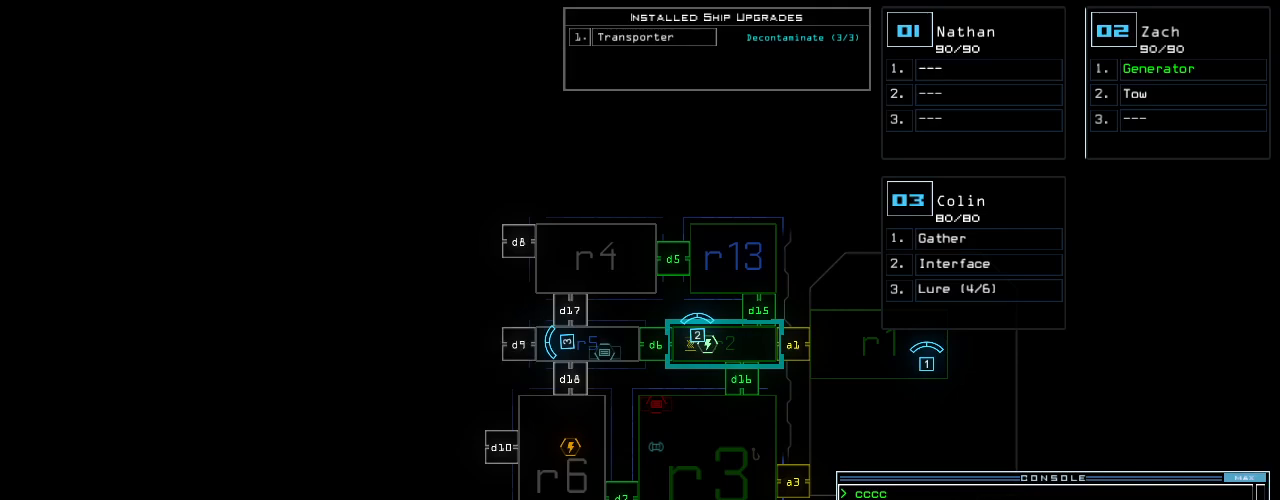
{"keys": [], "events": []}
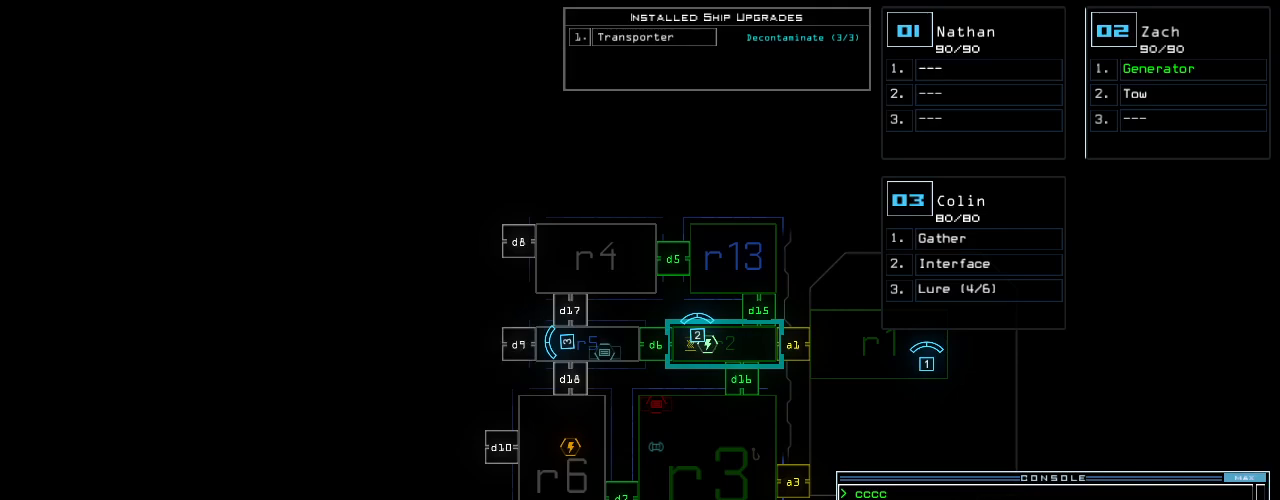
{"keys": ["down", "right"], "events": [[280, "down", "down"], [300, "3", "down"], [380, "3", "up"], [440, "right", "down"]]}
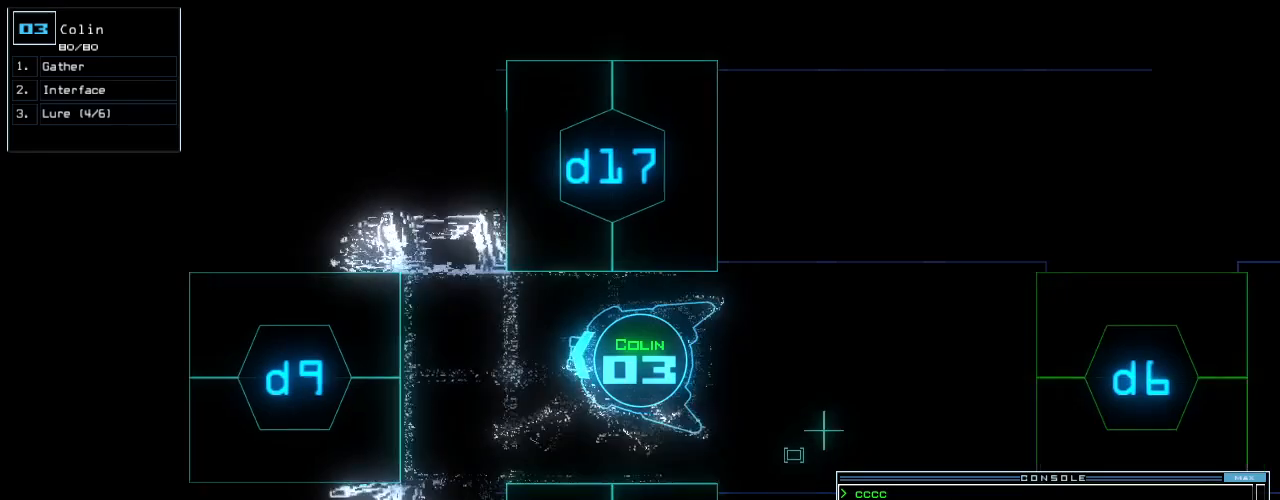
{"keys": ["right", "up"], "events": [[100, "down", "up"], [360, "up", "down"]]}
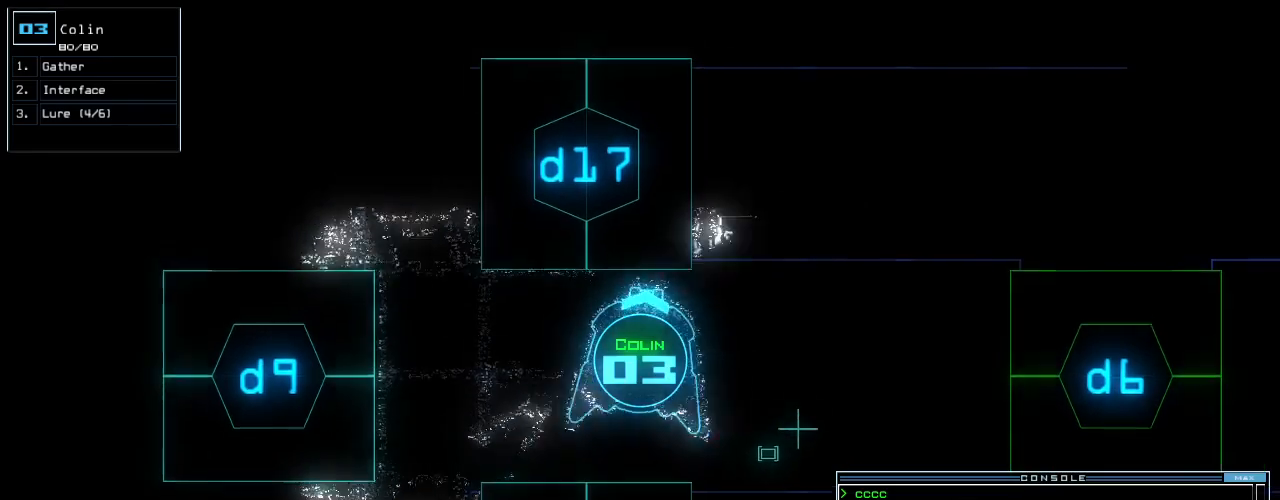
{"keys": ["up"], "events": [[480, "right", "up"]]}
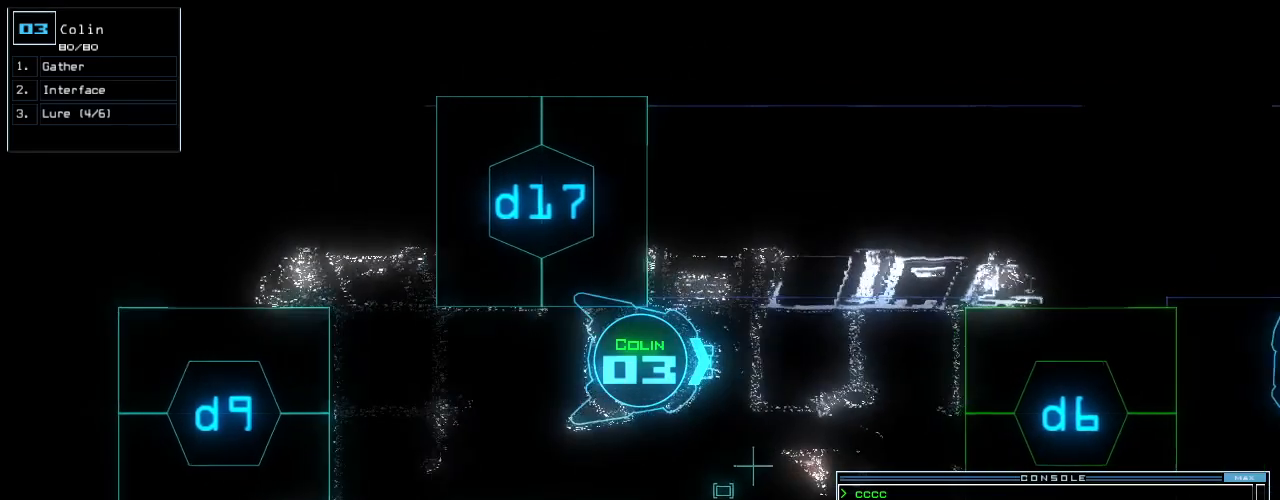
{"keys": ["up"], "events": [[260, "d", "down"], [320, "d", "up"]]}
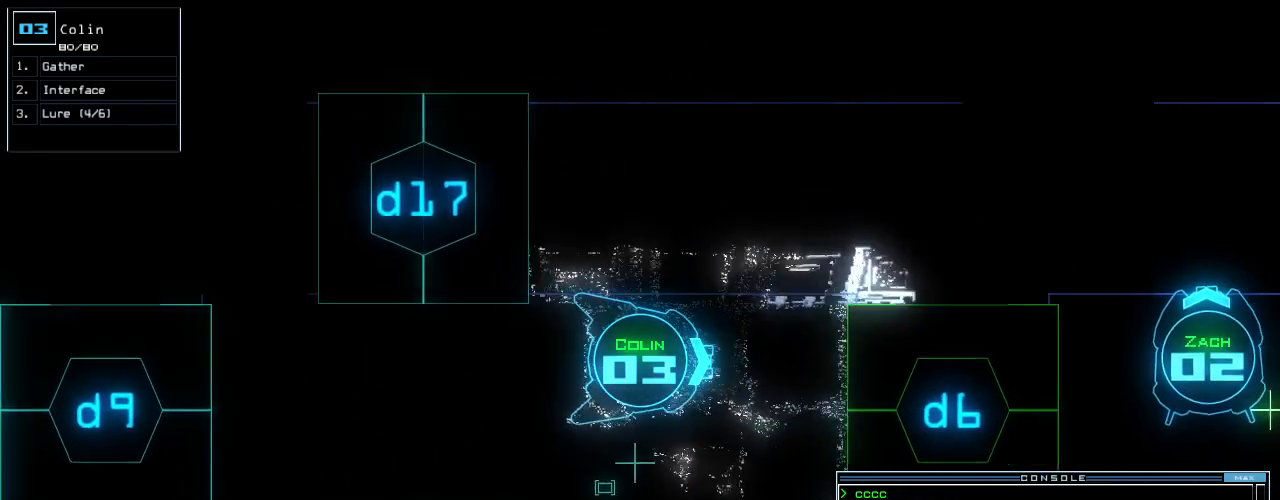
{"keys": ["return", "up"]}
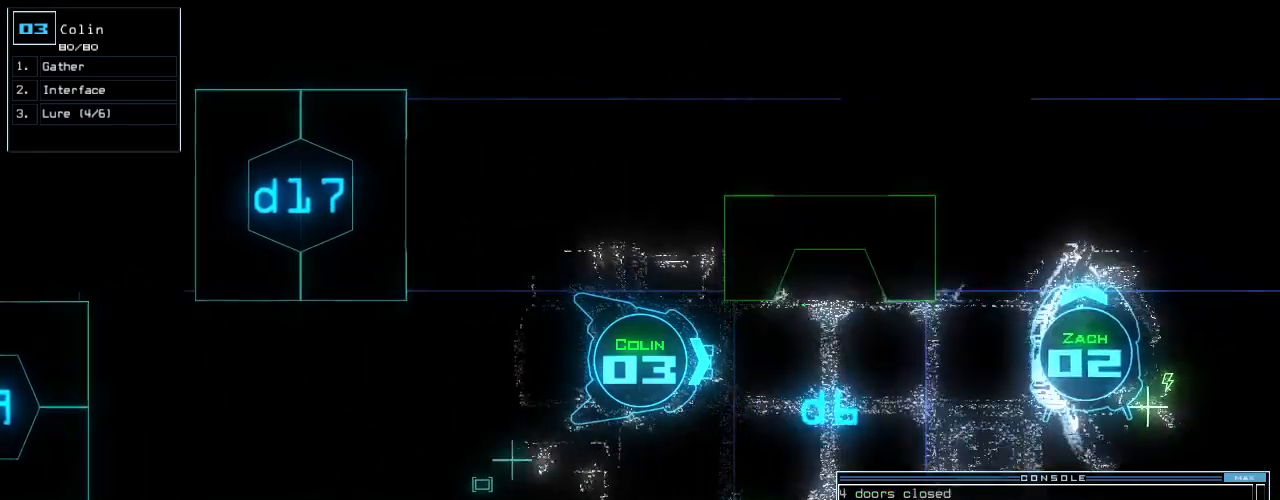
{"keys": ["up"]}